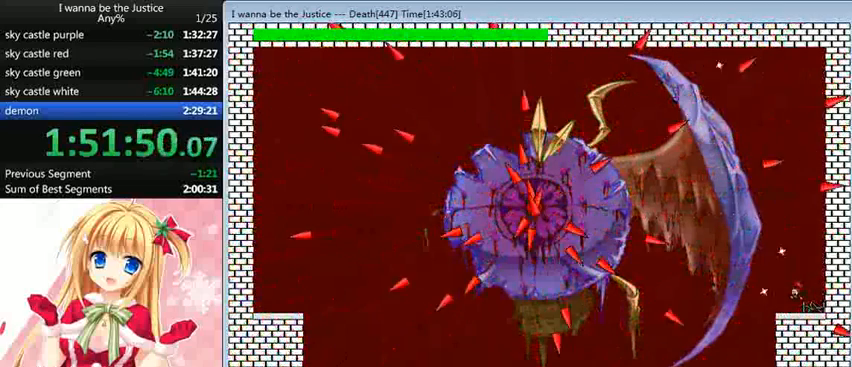
Gameplay with keyboard; each line is a JSON object with the keys held at the frame after it. "events" lists presses ("down") and releases ("up") of "0", "down", "left", "r", "right", "shift_l", "shift_r", "up" and "z" between this image and that frame as [ms after this image, input, new state], when the widget could be followed in between. No other keys are recorded. Mouse input is not recorded.
{"keys": ["shift_l"], "events": [[40, "right", "down"], [80, "shift_l", "down"], [240, "right", "up"], [440, "shift_l", "up"], [520, "shift_l", "down"]]}
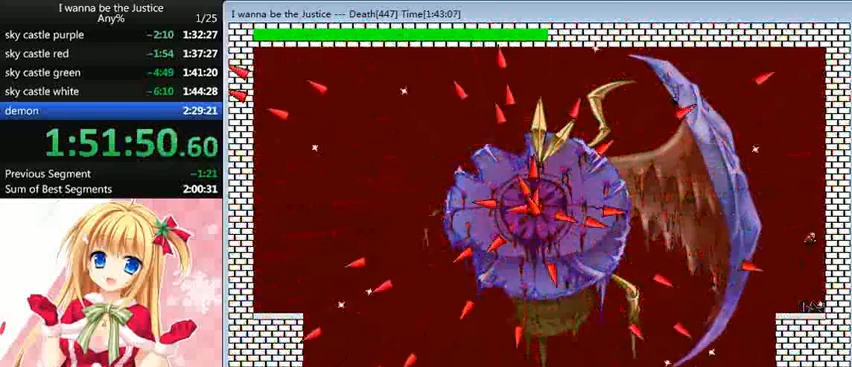
{"keys": [], "events": [[40, "left", "down"], [200, "left", "up"], [200, "shift_l", "up"], [200, "z", "down"], [280, "z", "up"], [320, "z", "down"], [400, "z", "up"]]}
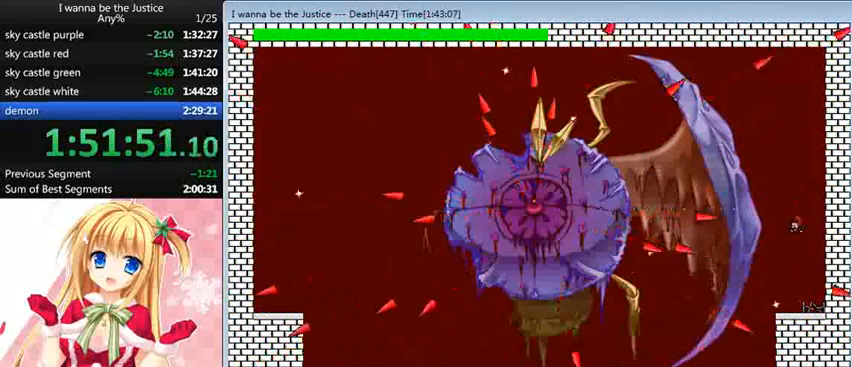
{"keys": ["left", "shift_l"], "events": [[120, "right", "down"], [360, "right", "up"], [360, "shift_l", "down"], [520, "left", "down"]]}
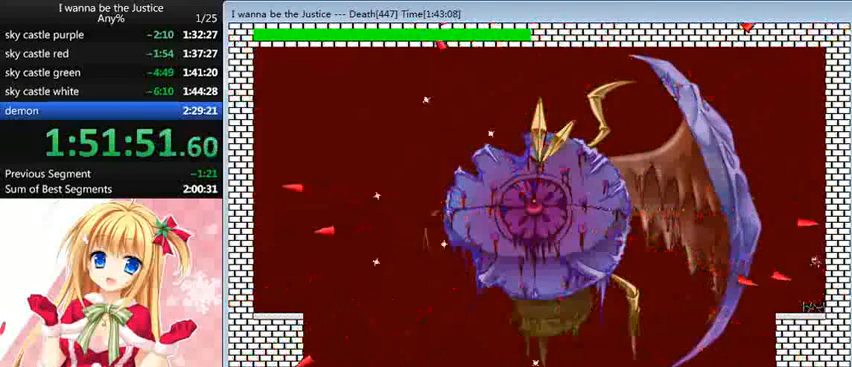
{"keys": ["z"], "events": [[160, "shift_l", "up"], [280, "shift_l", "down"], [320, "left", "up"], [440, "shift_l", "up"], [440, "z", "down"]]}
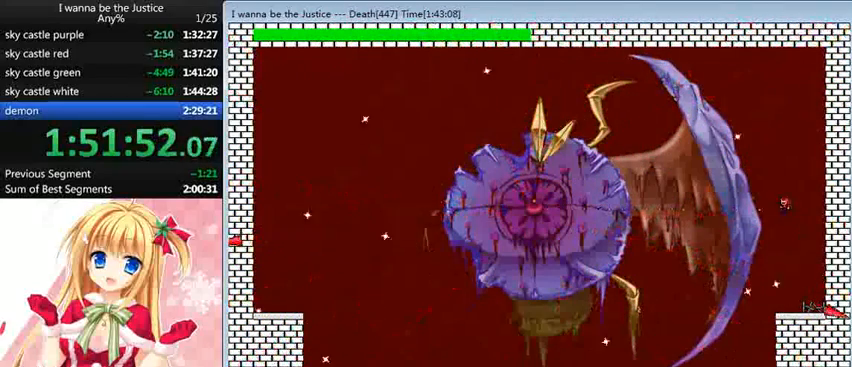
{"keys": [], "events": [[80, "z", "up"], [120, "z", "down"], [240, "z", "up"], [360, "right", "down"], [520, "right", "up"]]}
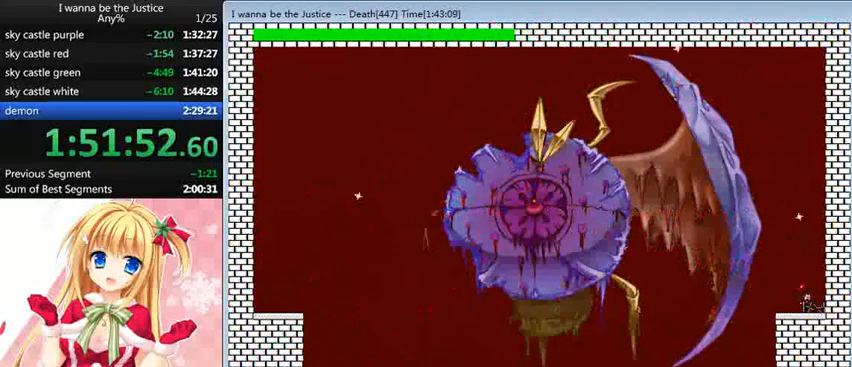
{"keys": ["left", "shift_l"], "events": [[120, "shift_l", "down"], [440, "shift_l", "up"], [480, "left", "down"], [480, "shift_l", "down"]]}
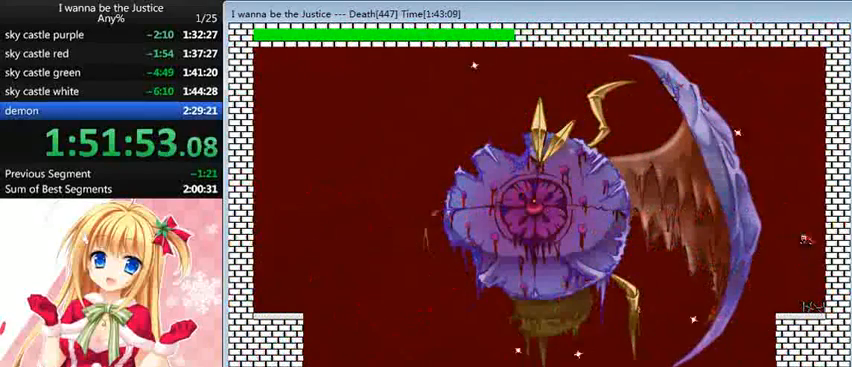
{"keys": [], "events": [[200, "left", "up"], [240, "shift_l", "up"], [240, "z", "down"], [320, "z", "up"], [360, "z", "down"], [520, "z", "up"]]}
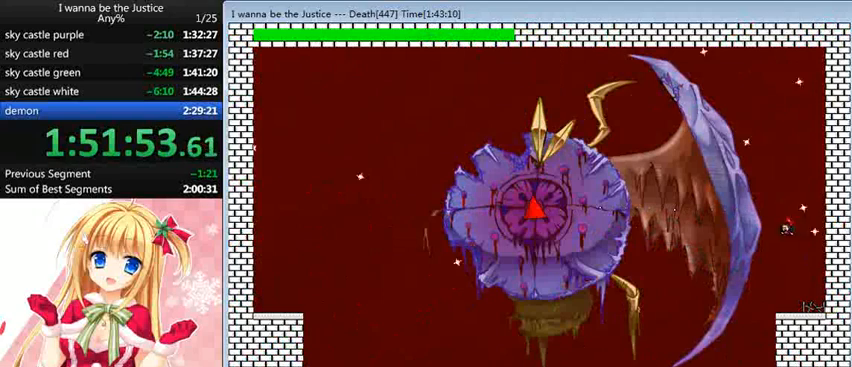
{"keys": ["shift_l"], "events": [[40, "right", "down"], [280, "right", "up"], [320, "shift_l", "down"]]}
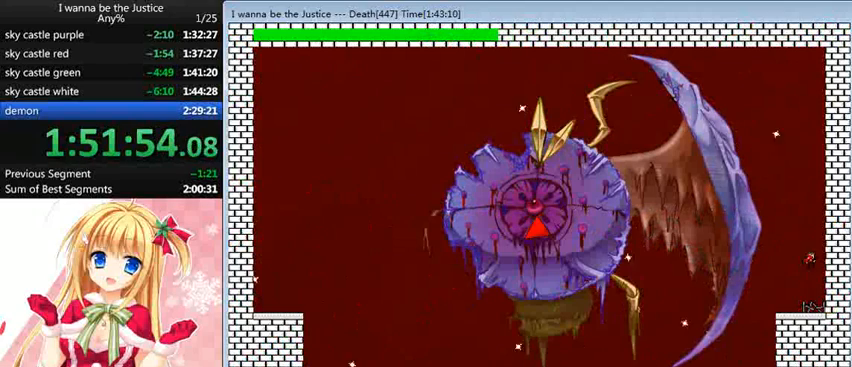
{"keys": [], "events": [[120, "shift_l", "up"], [200, "shift_l", "down"], [280, "left", "down"], [400, "left", "up"], [440, "shift_l", "up"], [440, "z", "down"], [480, "z", "up"]]}
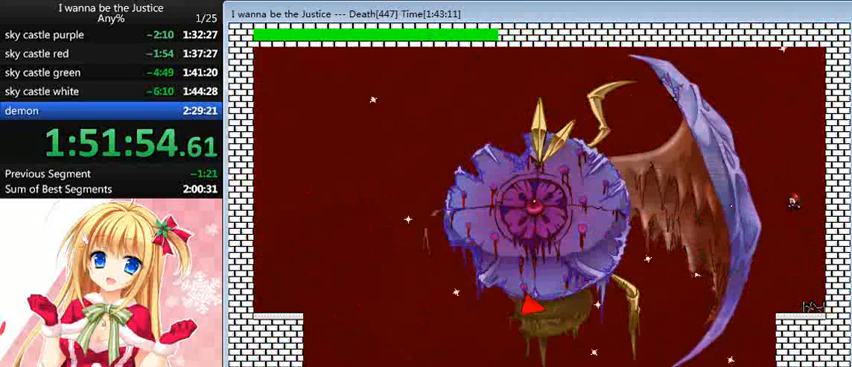
{"keys": [], "events": [[80, "z", "down"], [160, "z", "up"]]}
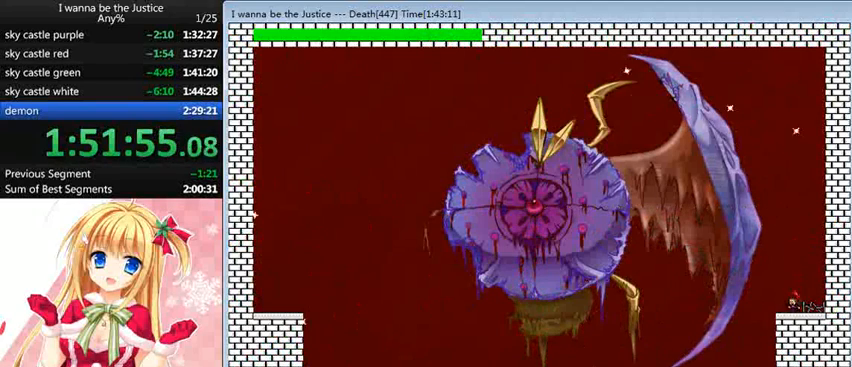
{"keys": [], "events": [[240, "left", "down"], [320, "left", "up"]]}
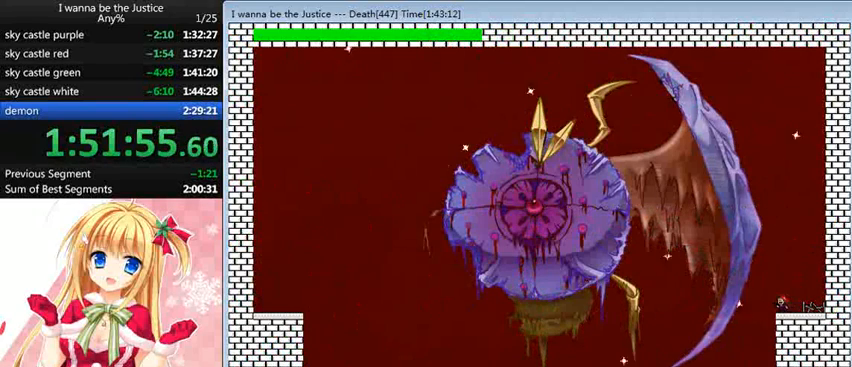
{"keys": ["shift_l"], "events": [[200, "shift_l", "down"]]}
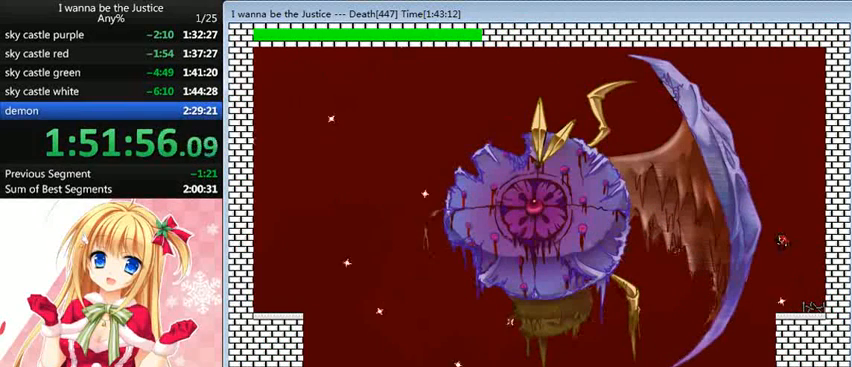
{"keys": ["shift_l", "z"], "events": [[80, "shift_l", "up"], [120, "shift_l", "down"], [360, "z", "down"], [400, "z", "up"], [520, "z", "down"]]}
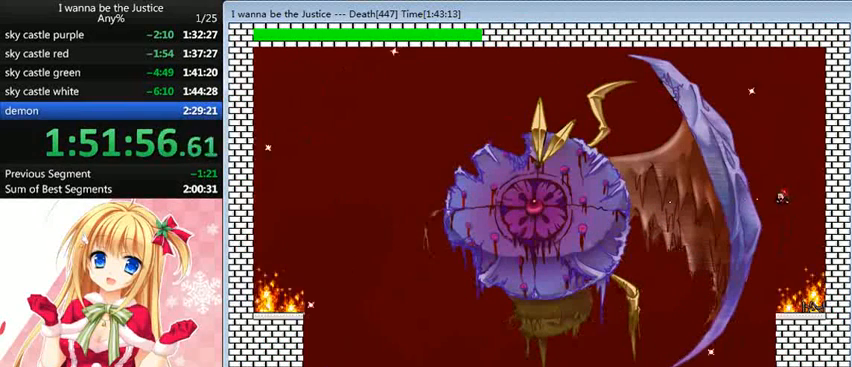
{"keys": [], "events": [[80, "shift_l", "up"], [80, "z", "up"], [120, "z", "down"], [160, "z", "up"]]}
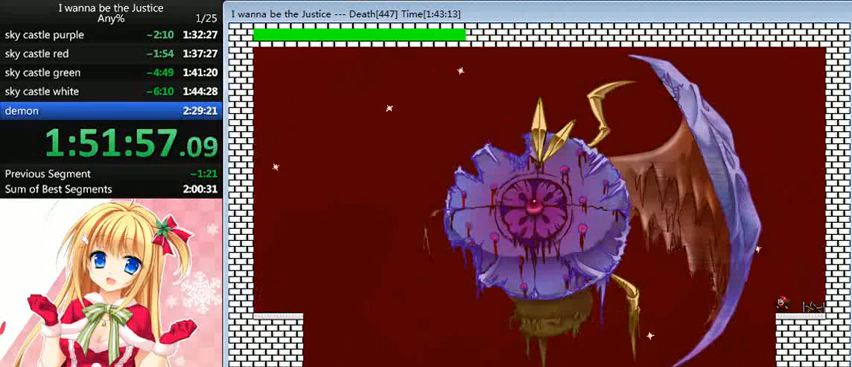
{"keys": ["left", "shift_l"], "events": [[40, "shift_l", "down"], [120, "left", "down"], [360, "shift_l", "up"], [400, "shift_l", "down"]]}
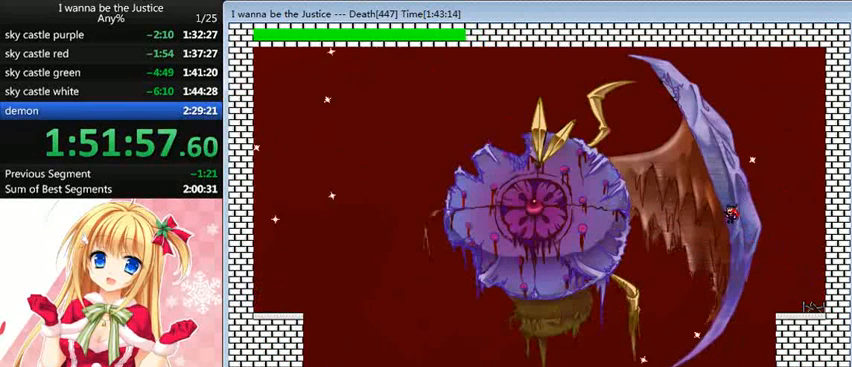
{"keys": [], "events": [[120, "shift_l", "up"], [120, "z", "down"], [160, "left", "up"], [160, "z", "up"], [240, "z", "down"], [400, "z", "up"]]}
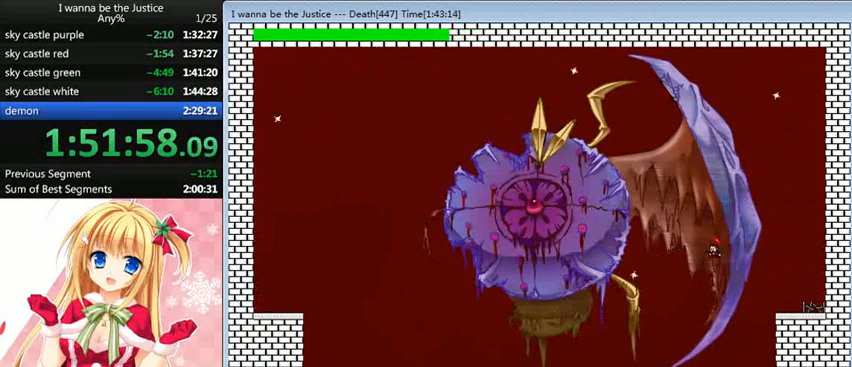
{"keys": [], "events": [[40, "left", "down"], [160, "left", "up"]]}
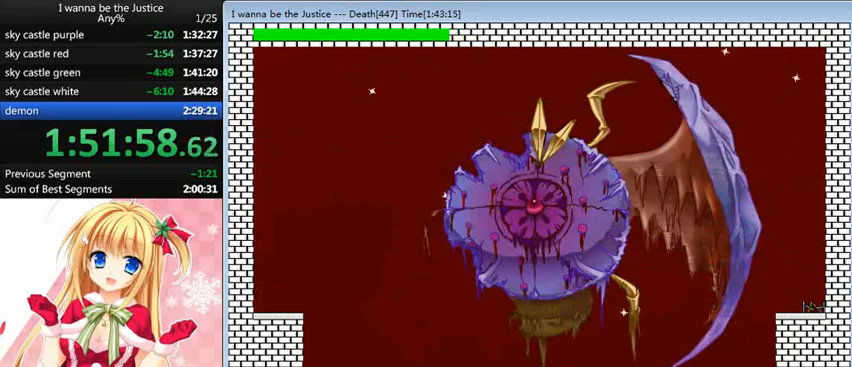
{"keys": [], "events": [[200, "left", "down"], [240, "left", "up"], [320, "left", "down"], [360, "left", "up"]]}
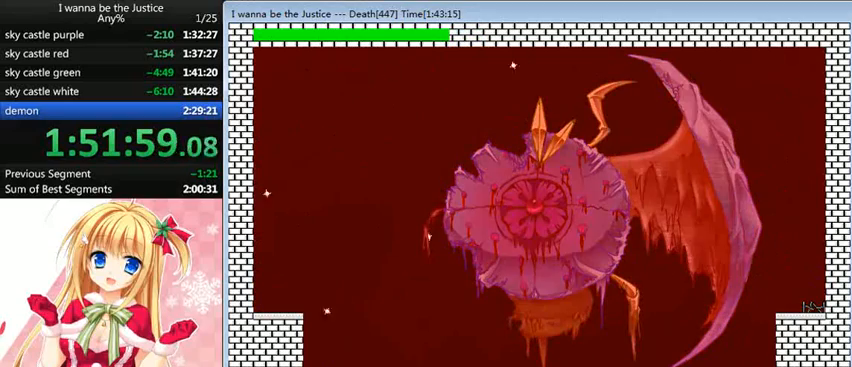
{"keys": ["right", "shift_l"], "events": [[80, "left", "down"], [120, "left", "up"], [400, "right", "down"], [400, "shift_l", "down"]]}
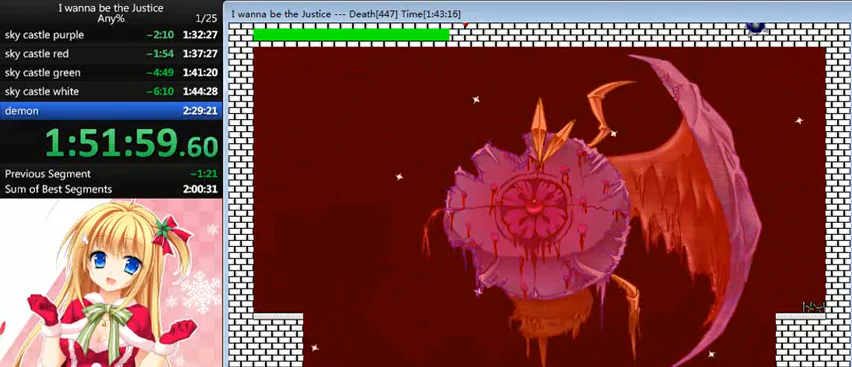
{"keys": ["shift_l"], "events": [[160, "shift_l", "up"], [440, "shift_l", "down"], [480, "right", "up"]]}
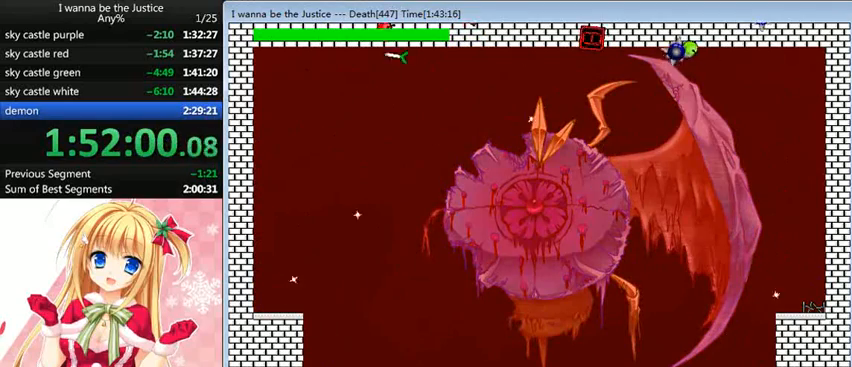
{"keys": ["right", "shift_l"], "events": [[240, "shift_l", "up"], [360, "shift_l", "down"], [440, "right", "down"]]}
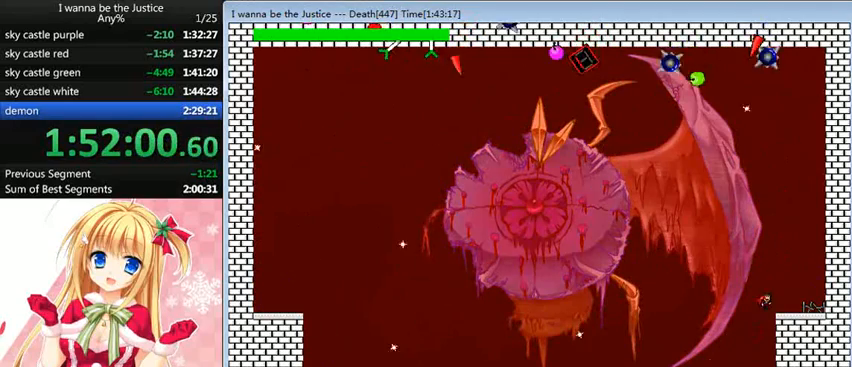
{"keys": ["right"], "events": [[200, "shift_l", "up"], [280, "right", "up"], [480, "right", "down"]]}
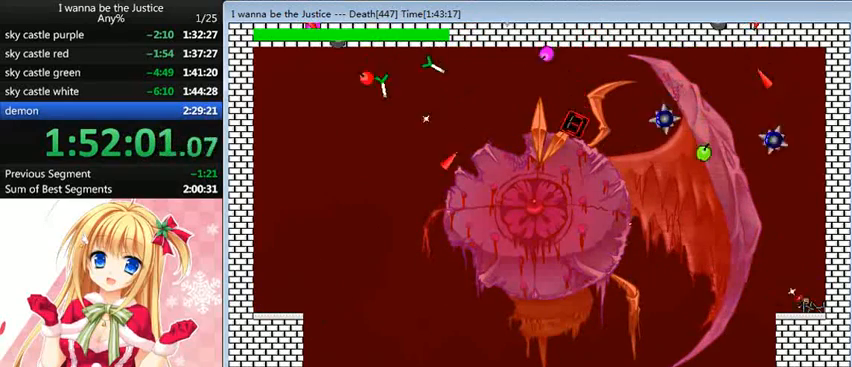
{"keys": ["right", "shift_l"], "events": [[80, "shift_l", "down"], [440, "shift_l", "up"], [520, "shift_l", "down"]]}
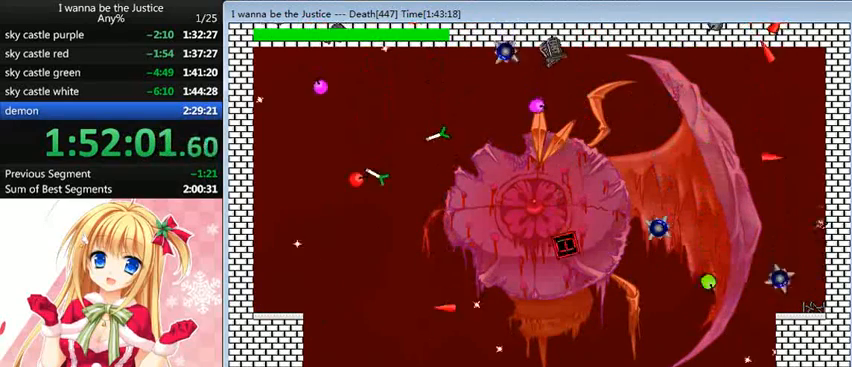
{"keys": ["z"], "events": [[120, "right", "up"], [200, "left", "down"], [240, "left", "up"], [280, "z", "down"], [320, "z", "up"], [360, "z", "down"], [480, "shift_l", "up"]]}
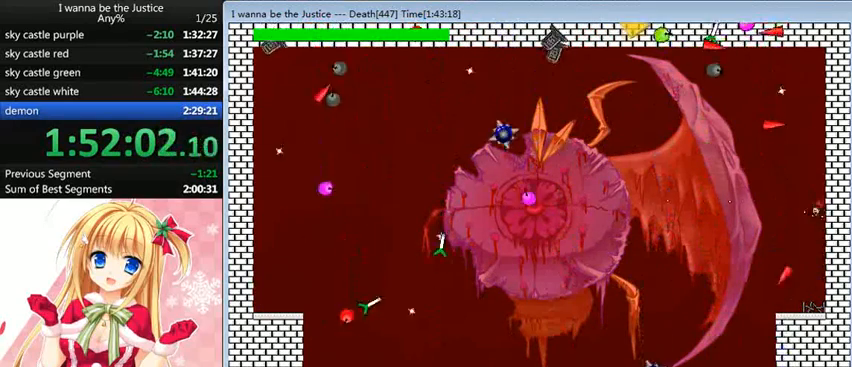
{"keys": ["right", "shift_l"], "events": [[80, "z", "up"], [280, "right", "down"], [400, "shift_l", "down"]]}
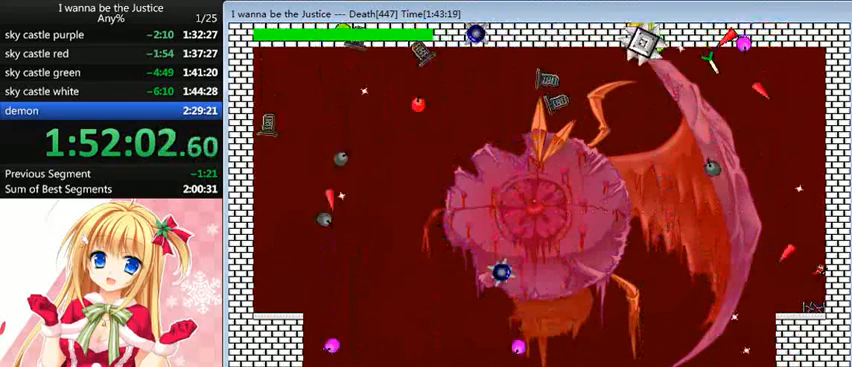
{"keys": ["left", "shift_l"], "events": [[40, "right", "up"], [280, "shift_l", "up"], [320, "shift_l", "down"], [440, "left", "down"]]}
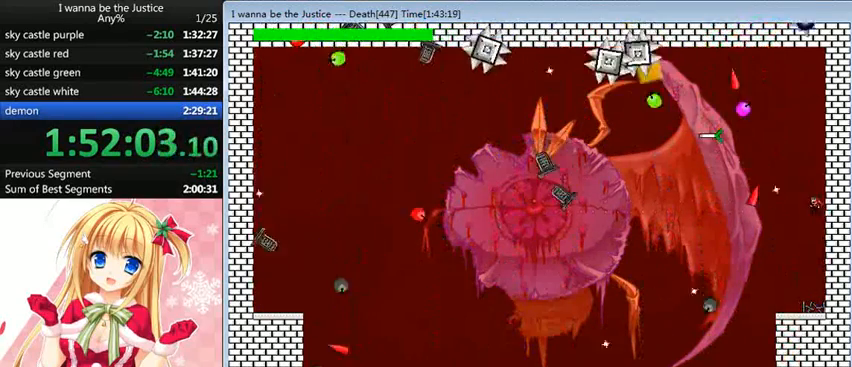
{"keys": ["right"], "events": [[80, "left", "up"], [160, "shift_l", "up"], [160, "z", "down"], [200, "z", "up"], [240, "z", "down"], [400, "z", "up"], [440, "right", "down"]]}
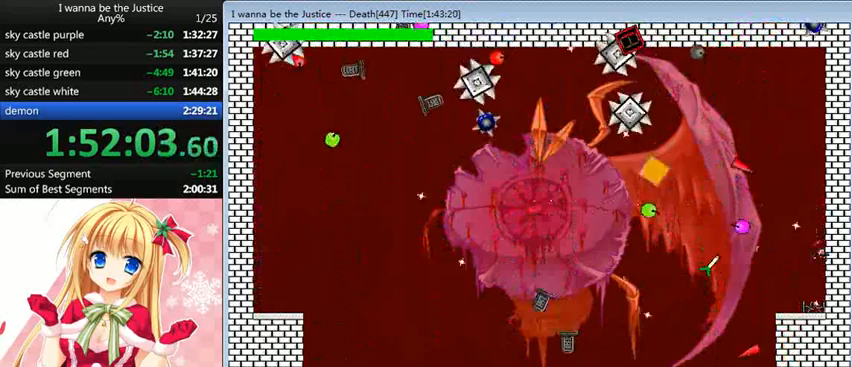
{"keys": ["left", "shift_l"], "events": [[40, "right", "up"], [240, "left", "down"], [320, "left", "up"], [400, "left", "down"], [400, "shift_l", "down"]]}
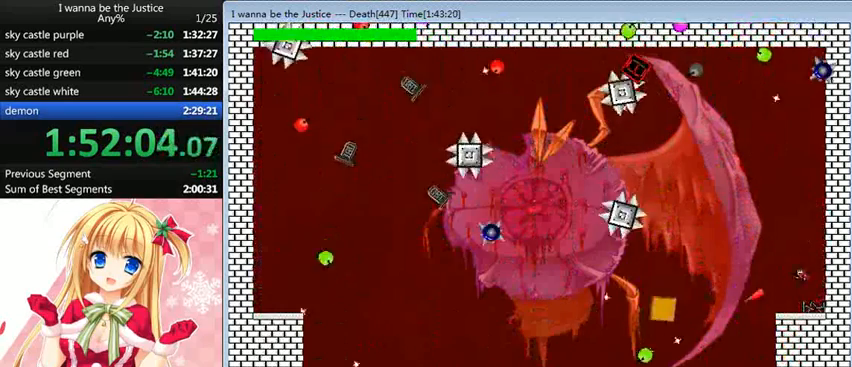
{"keys": ["shift_l"], "events": [[200, "left", "up"], [240, "shift_l", "up"], [320, "shift_l", "down"]]}
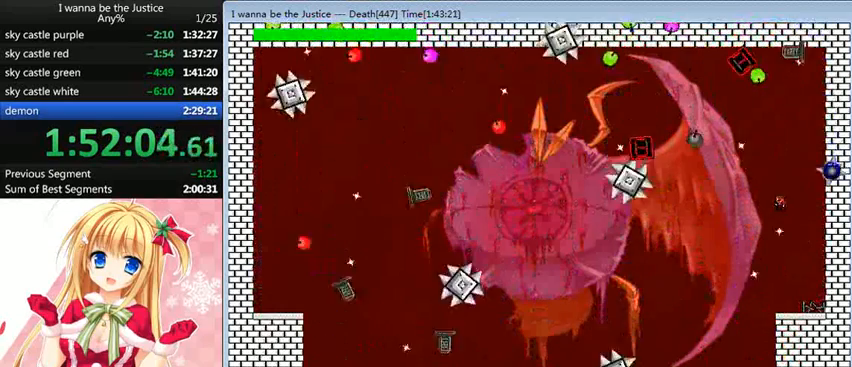
{"keys": ["right"], "events": [[40, "shift_l", "up"], [40, "z", "down"], [120, "z", "up"], [200, "z", "down"], [280, "z", "up"], [320, "right", "down"]]}